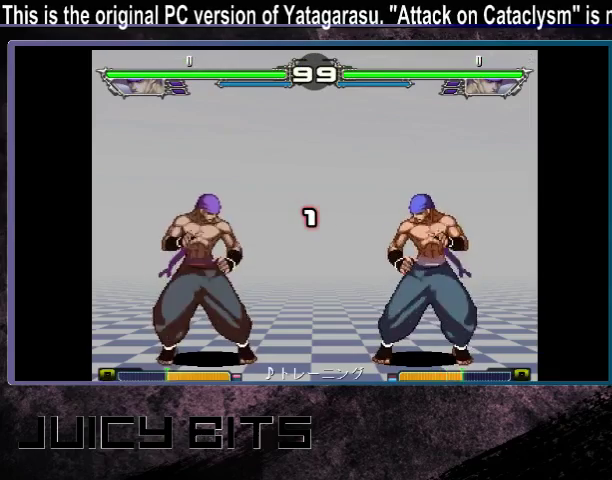
Gameplay with a controller (arcade stick); each line is a JSON object with the inputs held at the frame after it (dt_ms = milliseconds from this image to that frame). "events" lists button and stick changes between this image and that frame as [ms after this image, input, new state], when the widget could be followed in between. Not read: DPAD_DOWN L3 R3.
{"dt_ms": 300, "buttons": [], "events": []}
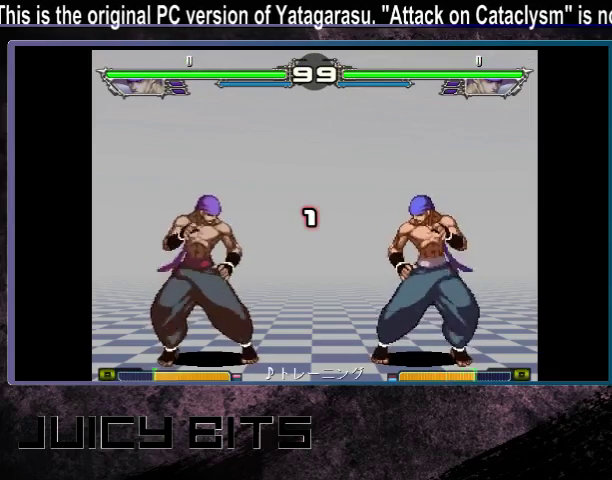
{"dt_ms": 500, "buttons": [], "events": []}
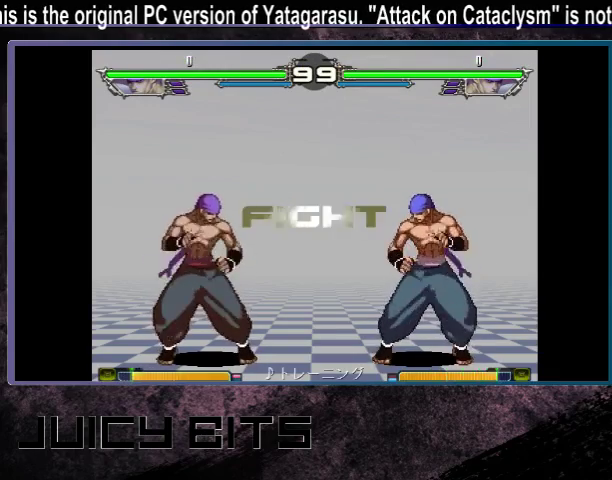
{"dt_ms": 500, "buttons": [], "events": []}
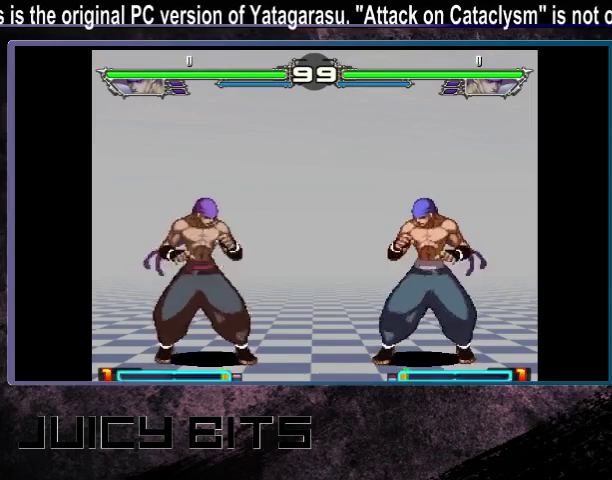
{"dt_ms": 400, "buttons": ["DPAD_LEFT"], "events": [[200, "DPAD_LEFT", "down"]]}
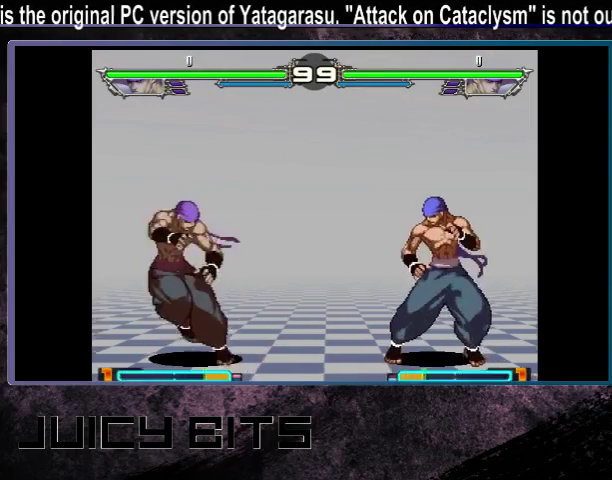
{"dt_ms": 500, "buttons": [], "events": [[100, "DPAD_LEFT", "up"]]}
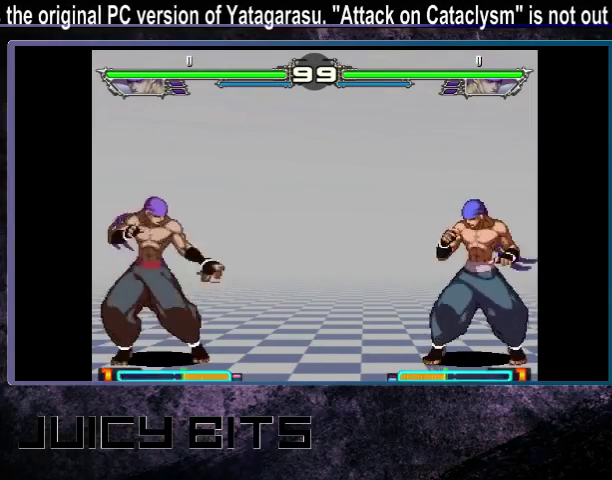
{"dt_ms": 600, "buttons": [], "events": []}
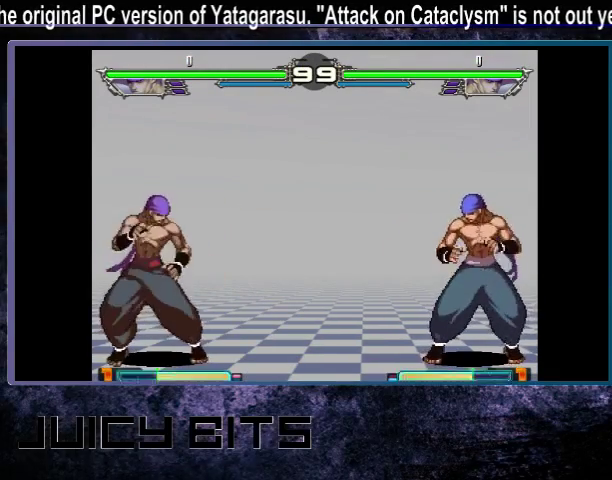
{"dt_ms": 500, "buttons": [], "events": []}
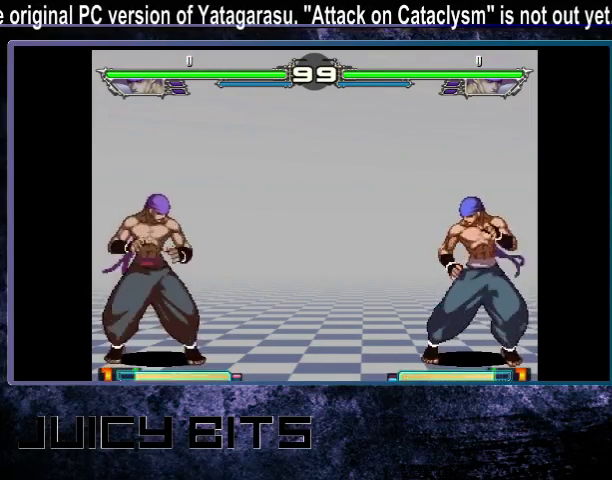
{"dt_ms": 700, "buttons": ["DPAD_LEFT"], "events": [[700, "DPAD_LEFT", "down"]]}
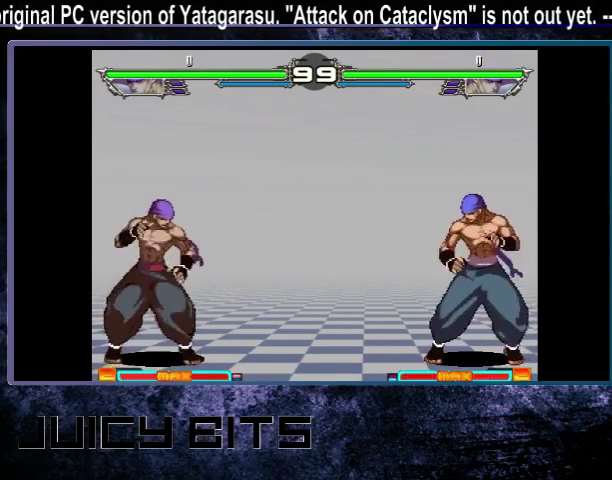
{"dt_ms": 300, "buttons": ["DPAD_LEFT"], "events": []}
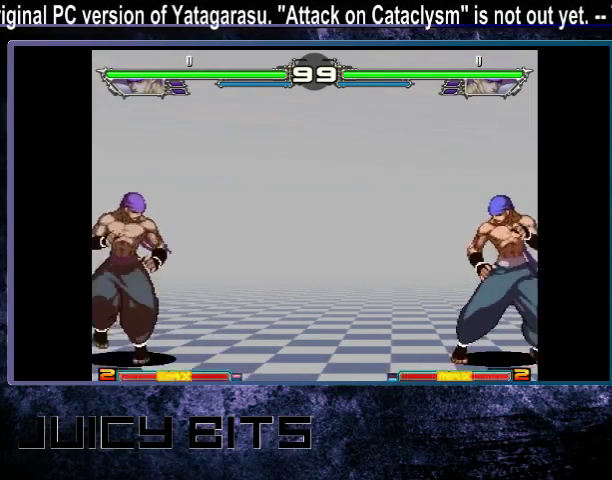
{"dt_ms": 300, "buttons": ["DPAD_DOWN_RIGHT"], "events": [[33, "DPAD_LEFT", "up"], [300, "DPAD_DOWN_RIGHT", "down"]]}
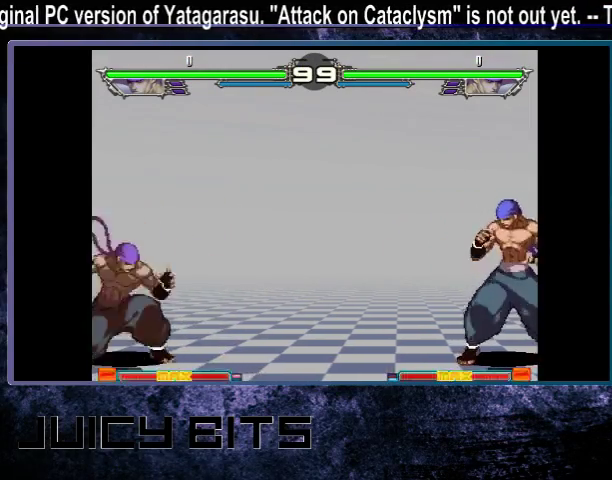
{"dt_ms": 900, "buttons": ["DPAD_DOWN_RIGHT"], "events": [[67, "DPAD_DOWN_RIGHT", "up"], [67, "DPAD_RIGHT", "down"], [133, "DPAD_RIGHT", "up"], [900, "DPAD_DOWN_RIGHT", "down"]]}
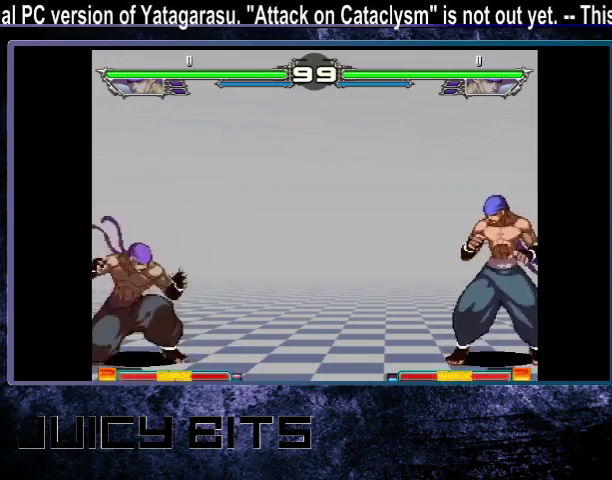
{"dt_ms": 200, "buttons": [], "events": [[67, "DPAD_DOWN_RIGHT", "up"], [67, "DPAD_RIGHT", "down"], [133, "DPAD_RIGHT", "up"]]}
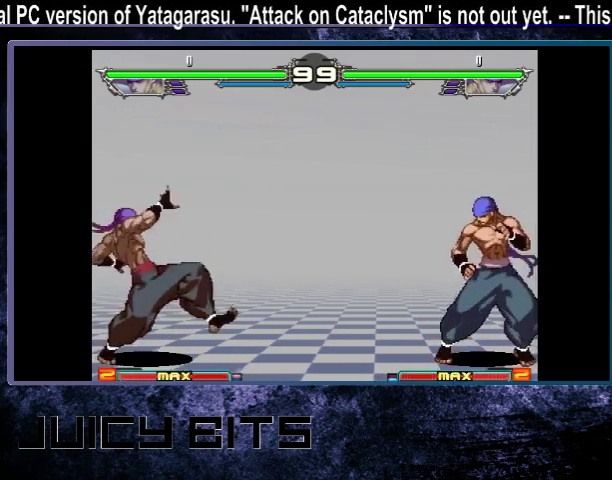
{"dt_ms": 600, "buttons": [], "events": []}
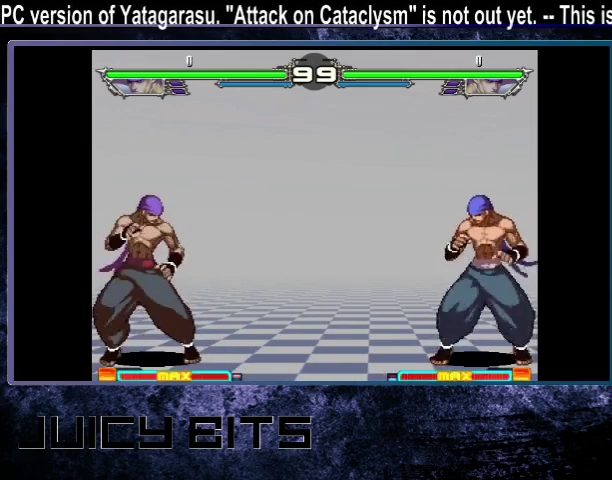
{"dt_ms": 500, "buttons": ["DPAD_LEFT"], "events": [[400, "DPAD_LEFT", "down"]]}
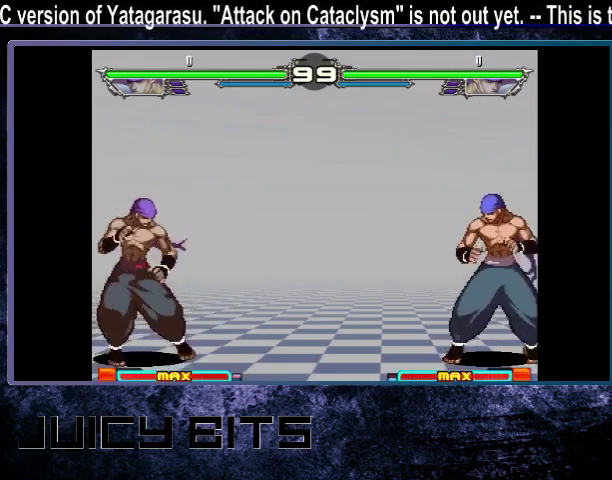
{"dt_ms": 500, "buttons": [], "events": [[167, "DPAD_LEFT", "up"]]}
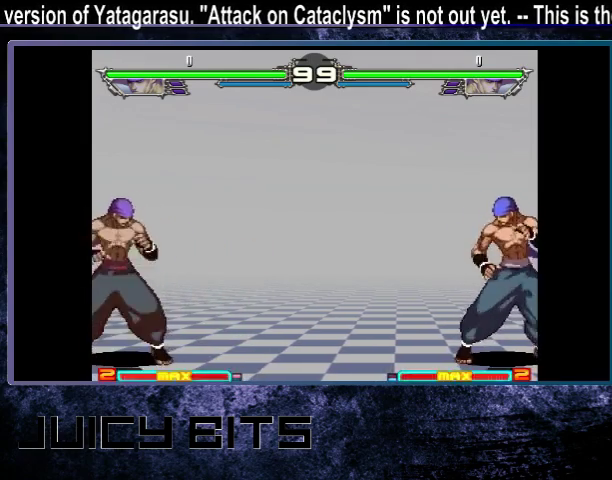
{"dt_ms": 300, "buttons": ["DPAD_RIGHT"], "events": [[300, "DPAD_RIGHT", "down"]]}
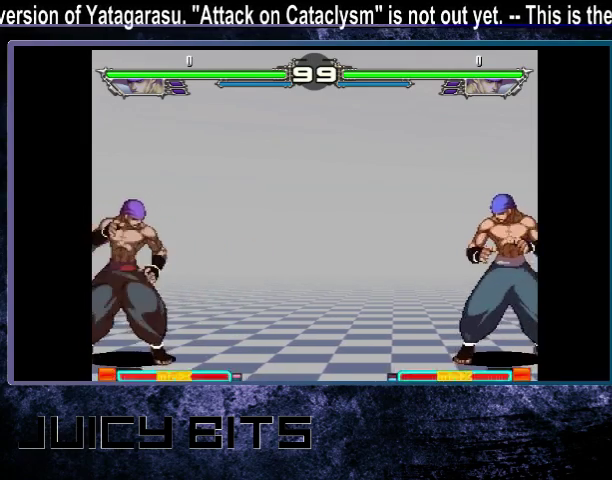
{"dt_ms": 600, "buttons": ["DPAD_LEFT"], "events": [[433, "DPAD_RIGHT", "up"], [533, "DPAD_LEFT", "down"]]}
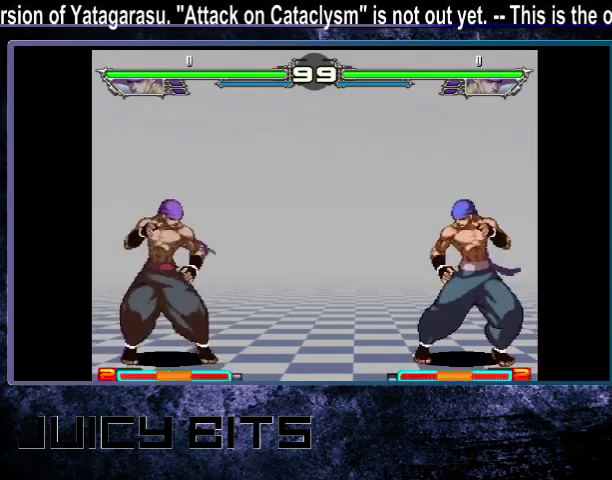
{"dt_ms": 600, "buttons": [], "events": [[600, "DPAD_LEFT", "up"]]}